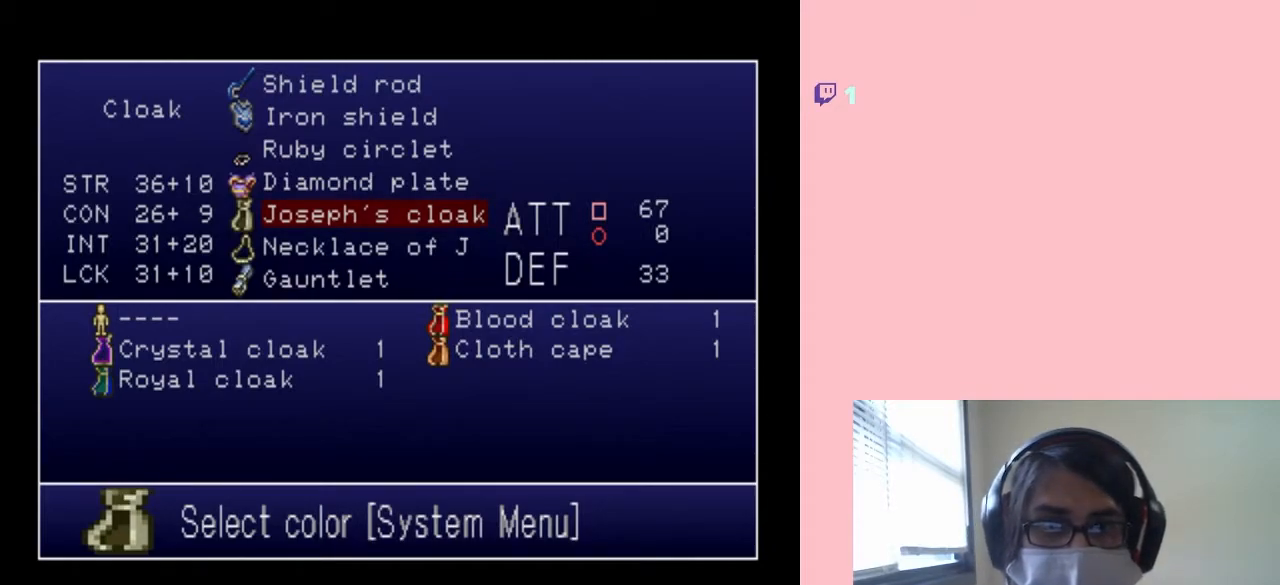
Gameplay with a controller (Nintendo layout); each line is a JSON object with the inputs held at the frame after it (dt_ms = milliseconds from this image to that frame). "events" lists button and stick changes between this image and that frame as [ms after this image, input, new state], when the widget could be followed in between. Not read: L2 L3 R2 R3.
{"dt_ms": 500, "buttons": ["DPAD_UP"], "left_stick": "center", "right_stick": "center", "events": [[500, "DPAD_UP", "down"]]}
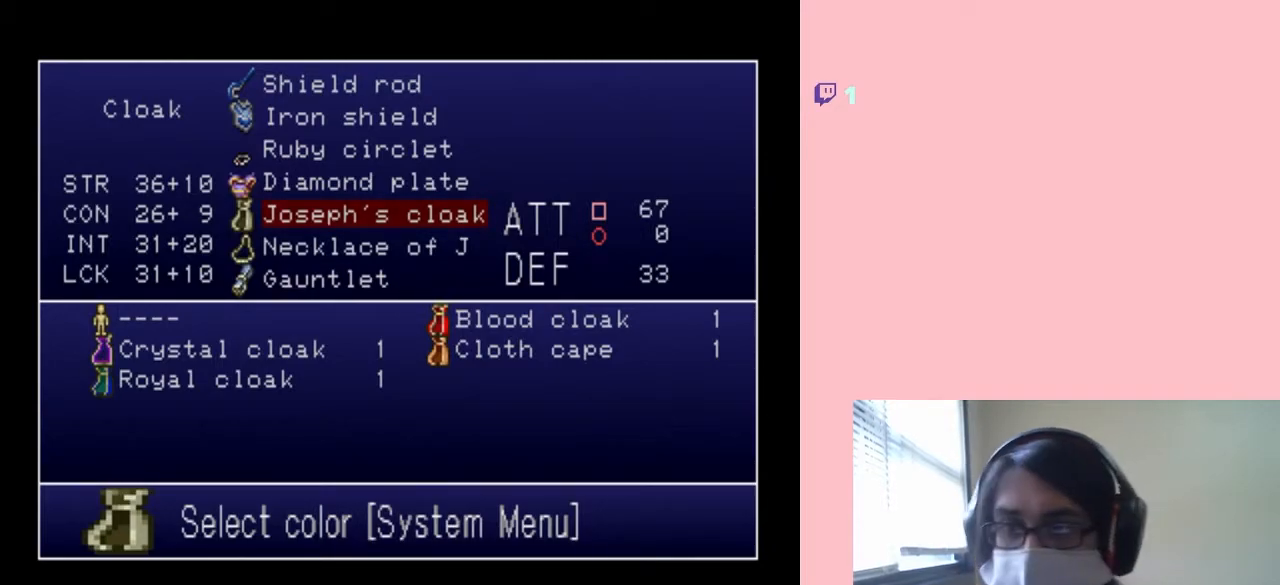
{"dt_ms": 500, "buttons": [], "left_stick": "center", "right_stick": "center", "events": [[100, "DPAD_UP", "up"], [250, "DPAD_UP", "down"], [350, "DPAD_UP", "up"]]}
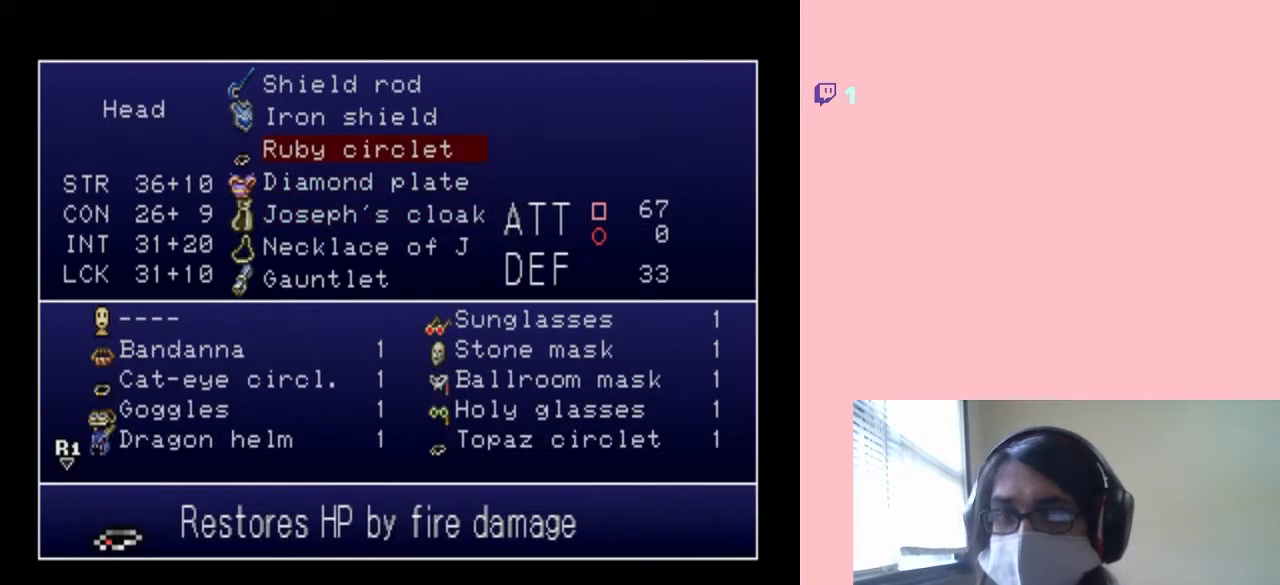
{"dt_ms": 500, "buttons": [], "left_stick": "center", "right_stick": "center", "events": [[33, "DPAD_UP", "down"], [83, "DPAD_UP", "up"], [283, "DPAD_UP", "down"], [383, "DPAD_UP", "up"]]}
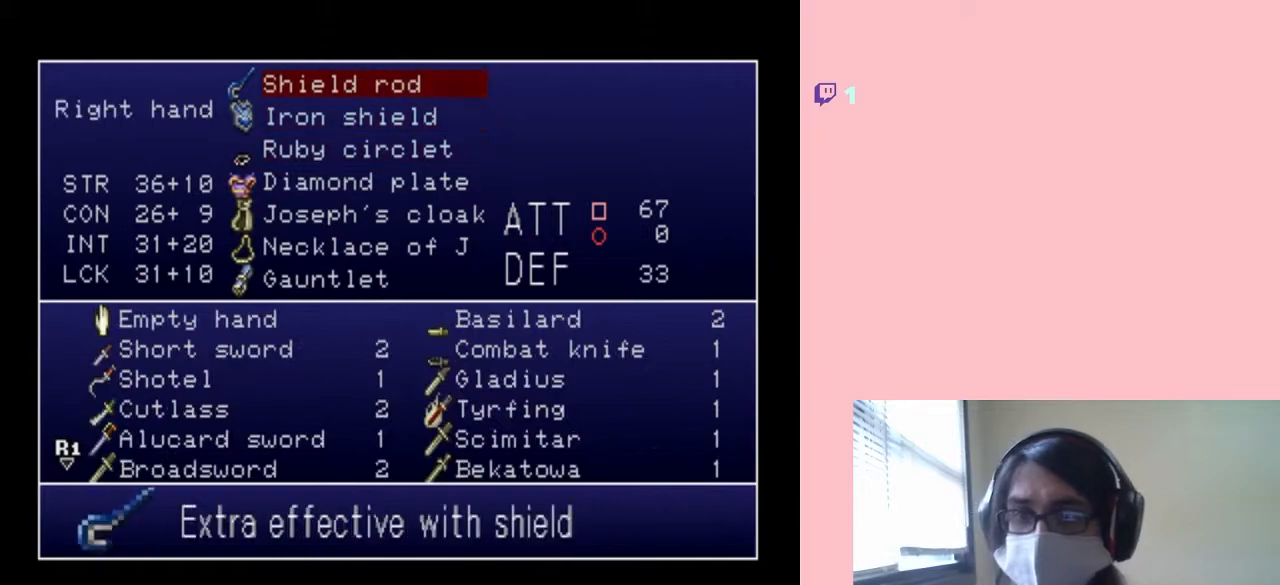
{"dt_ms": 500, "buttons": [], "left_stick": "center", "right_stick": "center", "events": []}
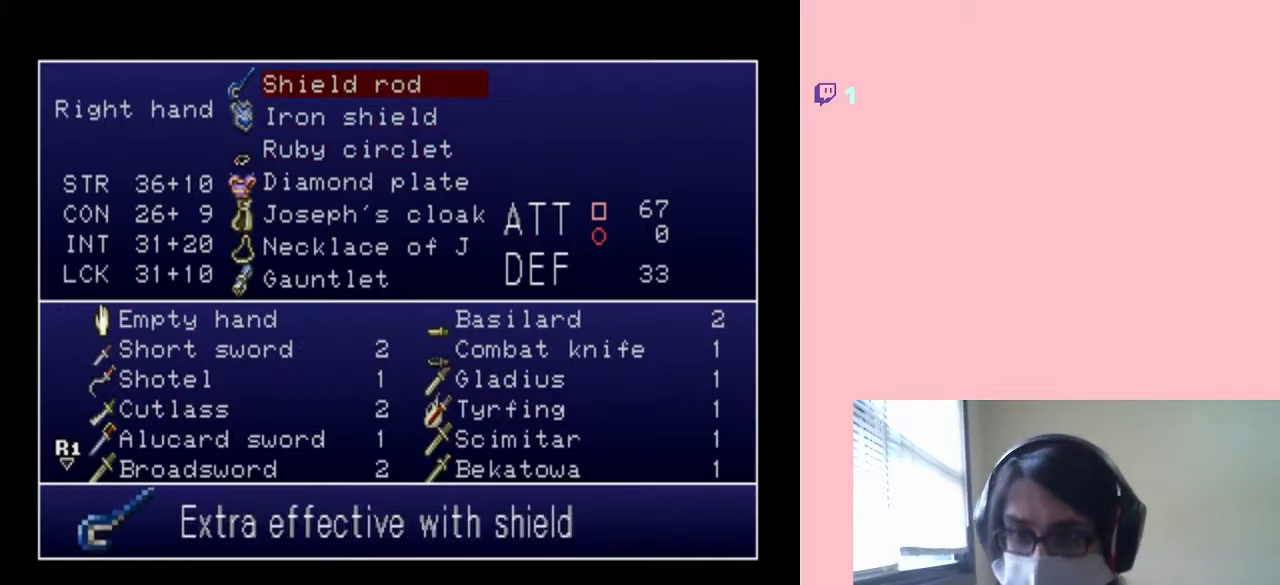
{"dt_ms": 500, "buttons": [], "left_stick": "center", "right_stick": "center", "events": []}
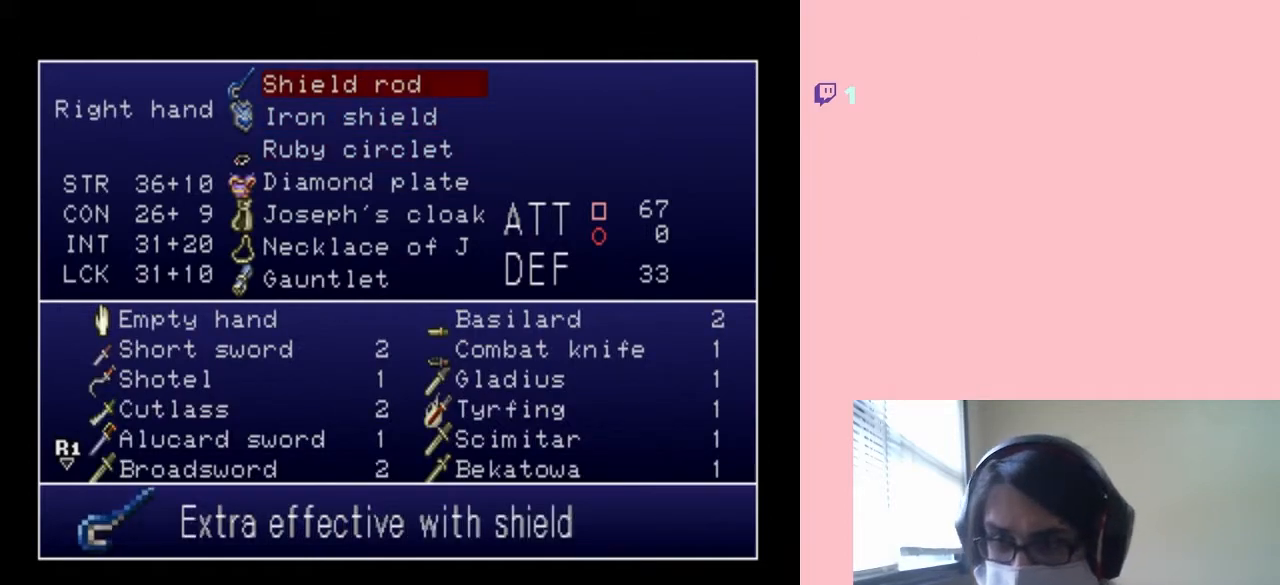
{"dt_ms": 500, "buttons": ["DPAD_RIGHT"], "left_stick": "center", "right_stick": "center", "events": [[67, "B", "down"], [100, "B", "up"], [500, "DPAD_RIGHT", "down"]]}
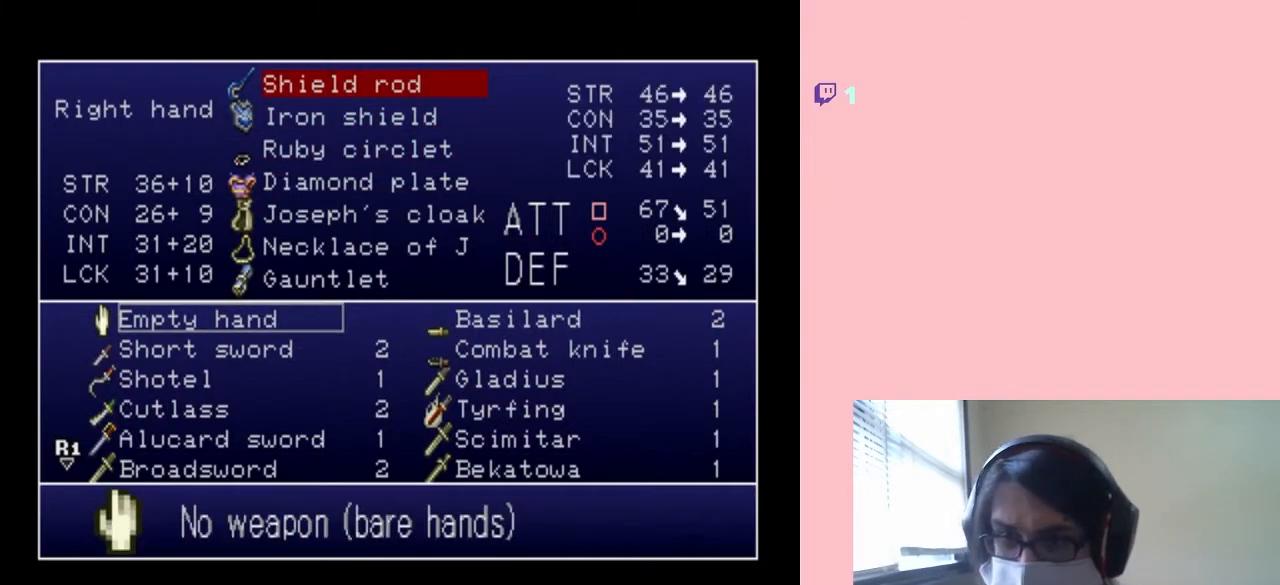
{"dt_ms": 500, "buttons": ["DPAD_DOWN"], "left_stick": "center", "right_stick": "center", "events": [[133, "DPAD_RIGHT", "up"], [267, "DPAD_DOWN", "down"], [350, "DPAD_DOWN", "up"], [450, "DPAD_DOWN", "down"]]}
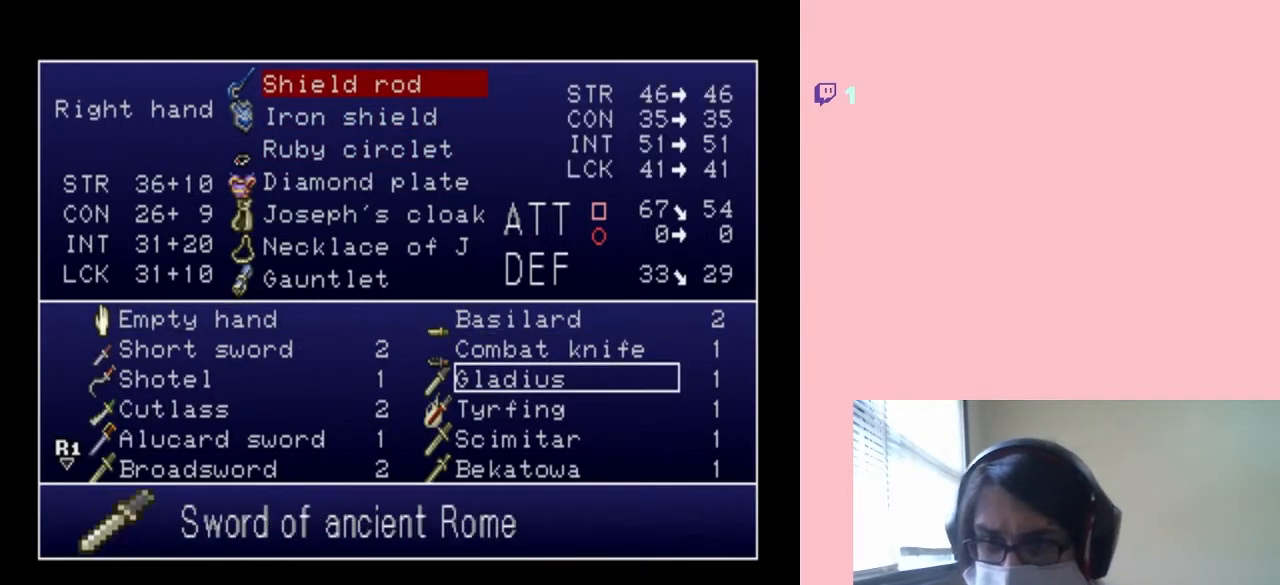
{"dt_ms": 500, "buttons": ["DPAD_DOWN"], "left_stick": "center", "right_stick": "center", "events": [[33, "DPAD_DOWN", "up"], [133, "DPAD_DOWN", "down"], [183, "DPAD_DOWN", "up"], [283, "DPAD_DOWN", "down"], [367, "DPAD_DOWN", "up"], [467, "DPAD_DOWN", "down"]]}
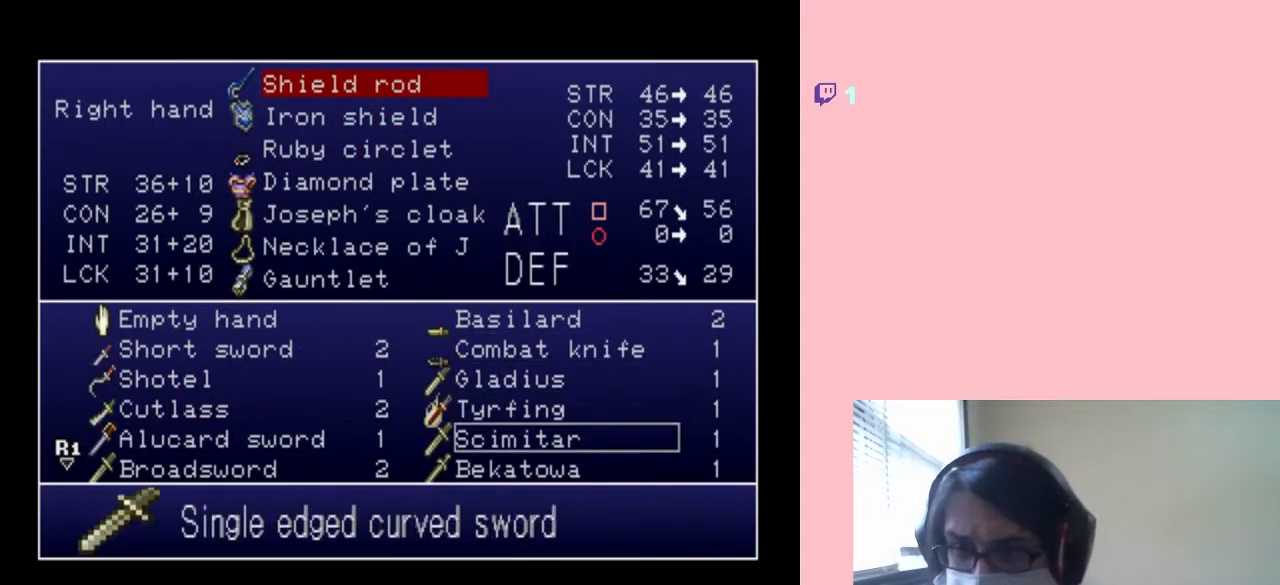
{"dt_ms": 500, "buttons": [], "left_stick": "center", "right_stick": "center", "events": [[50, "DPAD_DOWN", "up"], [200, "DPAD_DOWN", "down"], [283, "DPAD_DOWN", "up"]]}
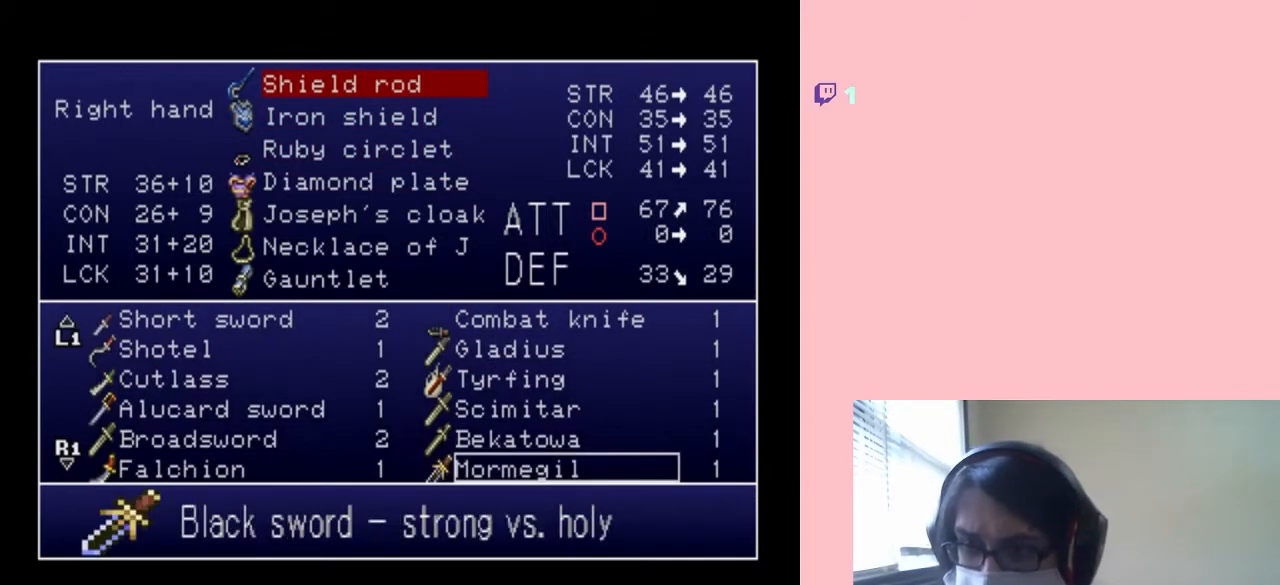
{"dt_ms": 500, "buttons": [], "left_stick": "center", "right_stick": "center", "events": [[150, "DPAD_LEFT", "down"], [283, "DPAD_LEFT", "up"], [367, "DPAD_UP", "down"], [483, "DPAD_UP", "up"]]}
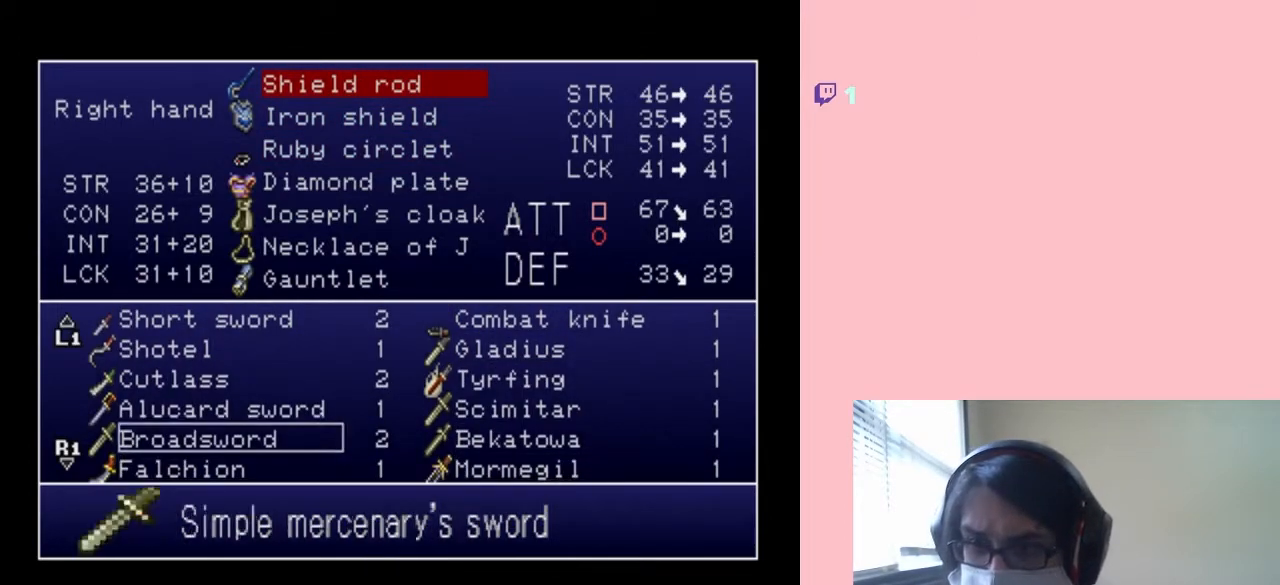
{"dt_ms": 500, "buttons": [], "left_stick": "center", "right_stick": "center", "events": [[67, "DPAD_UP", "down"], [133, "DPAD_UP", "up"]]}
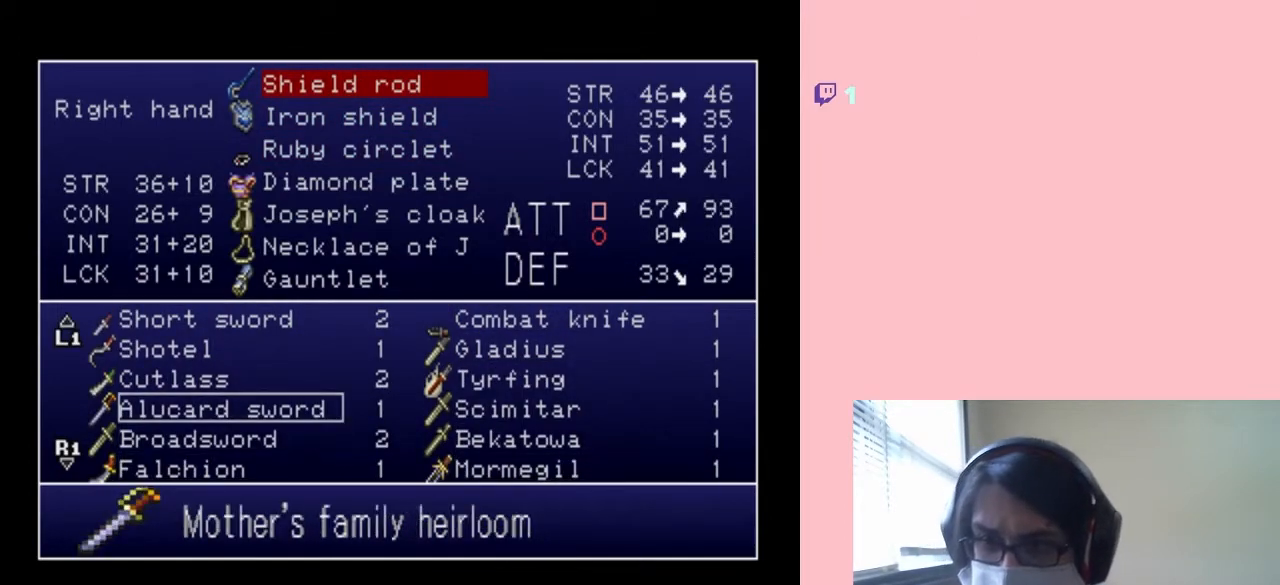
{"dt_ms": 500, "buttons": [], "left_stick": "center", "right_stick": "center", "events": []}
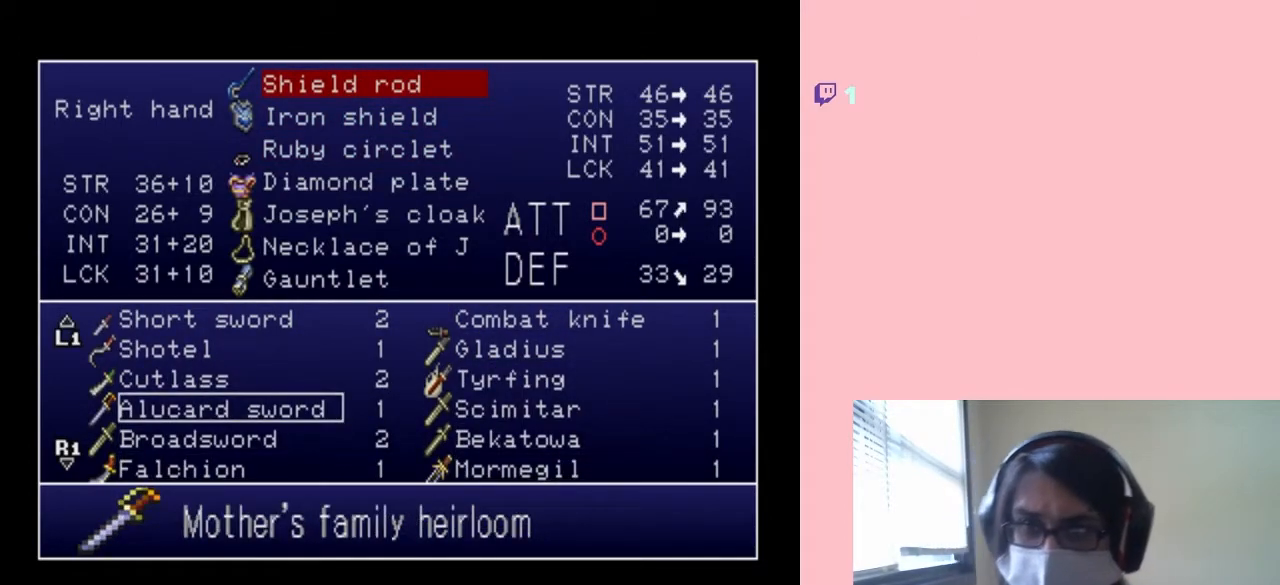
{"dt_ms": 500, "buttons": [], "left_stick": "center", "right_stick": "center", "events": []}
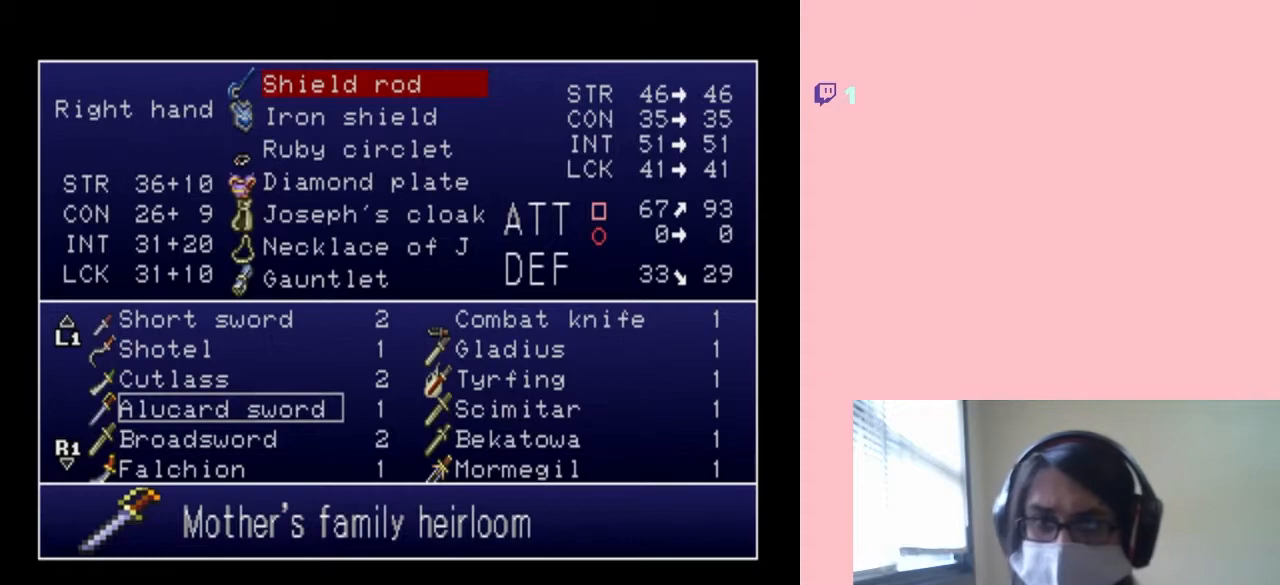
{"dt_ms": 500, "buttons": [], "left_stick": "center", "right_stick": "center", "events": []}
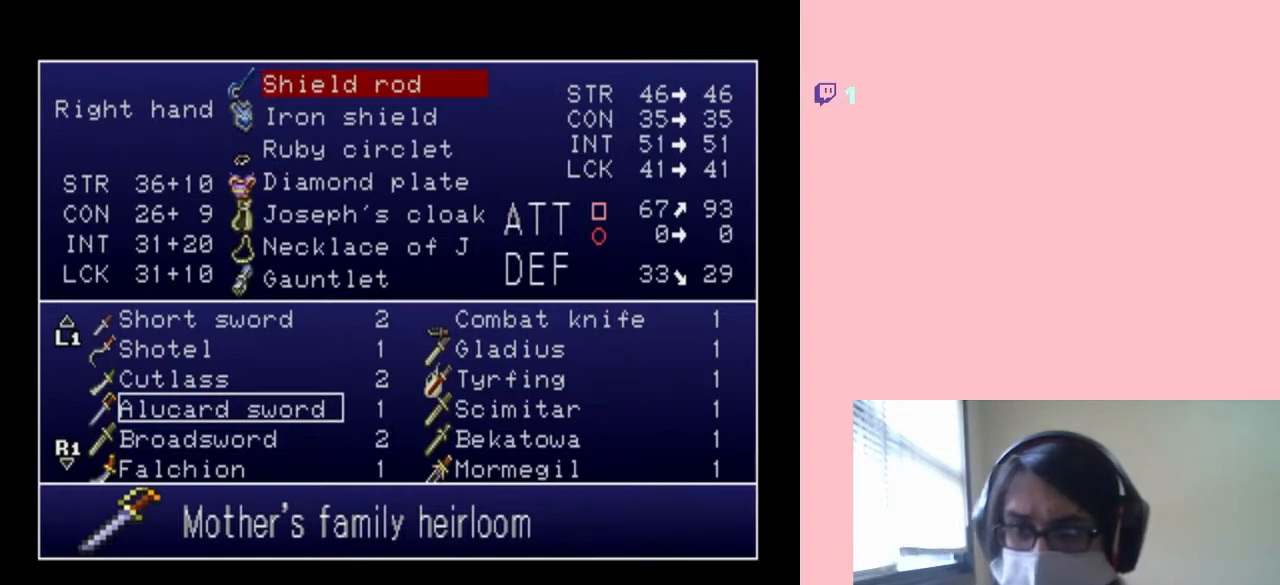
{"dt_ms": 500, "buttons": ["B"], "left_stick": "center", "right_stick": "center", "events": [[433, "B", "down"]]}
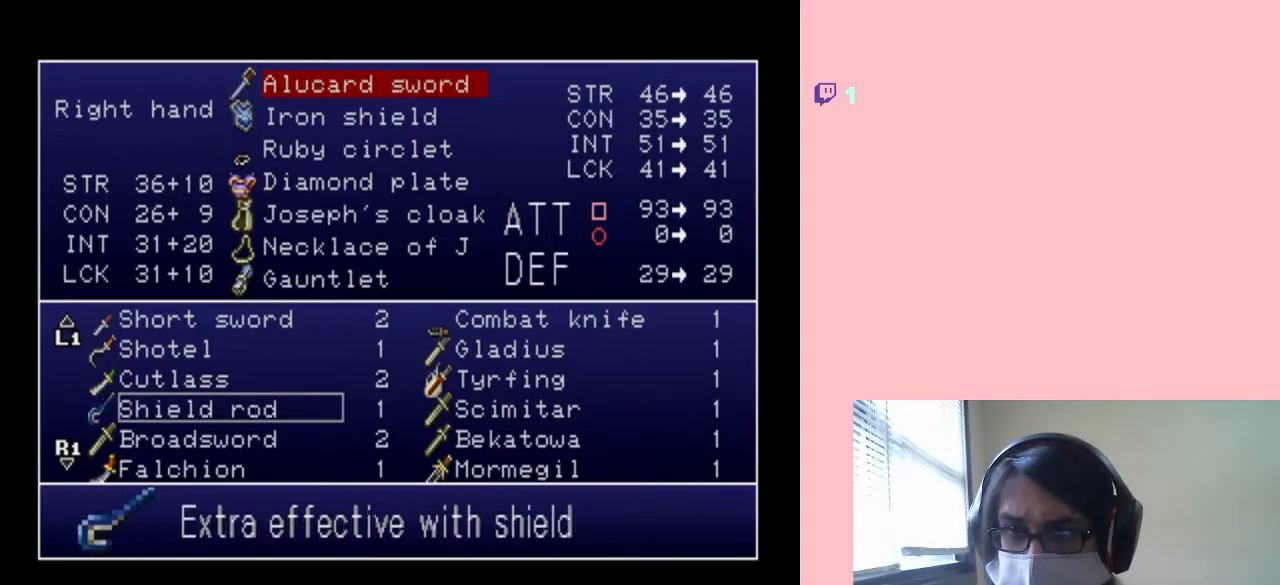
{"dt_ms": 500, "buttons": [], "left_stick": "center", "right_stick": "center", "events": [[33, "B", "up"], [150, "B", "down"], [250, "B", "up"]]}
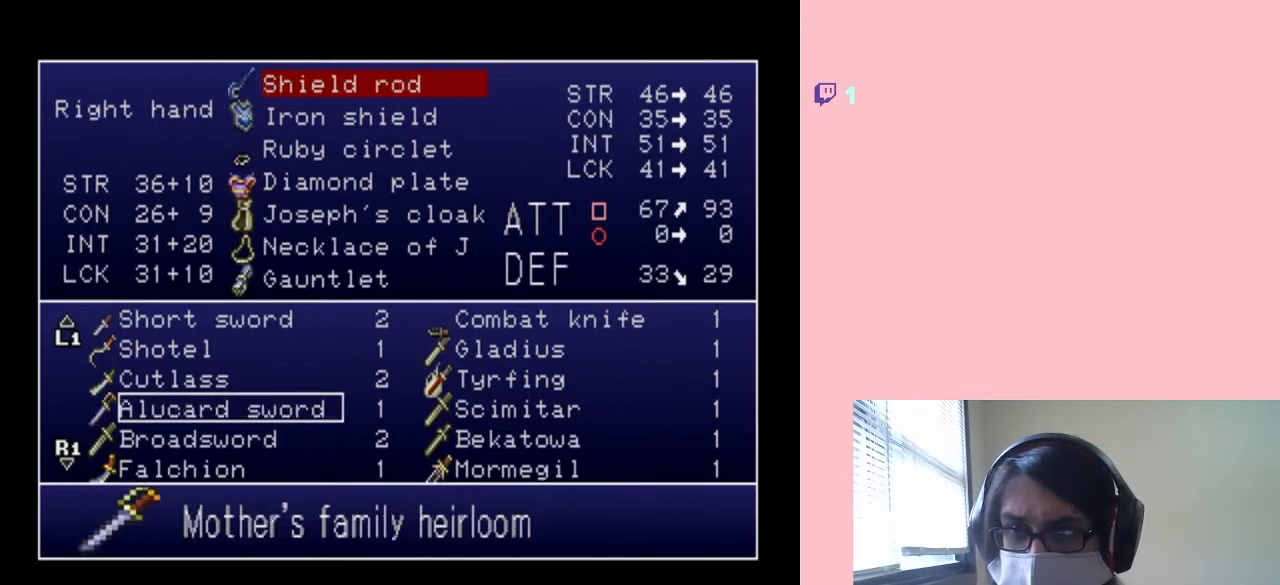
{"dt_ms": 500, "buttons": [], "left_stick": "center", "right_stick": "center", "events": []}
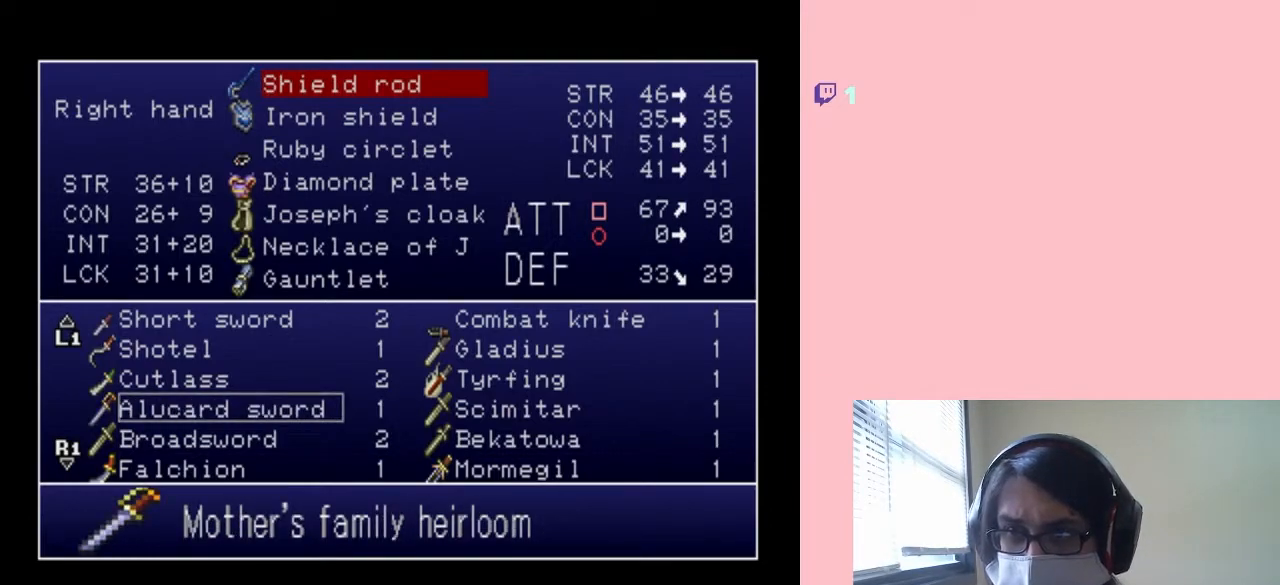
{"dt_ms": 500, "buttons": [], "left_stick": "center", "right_stick": "center", "events": []}
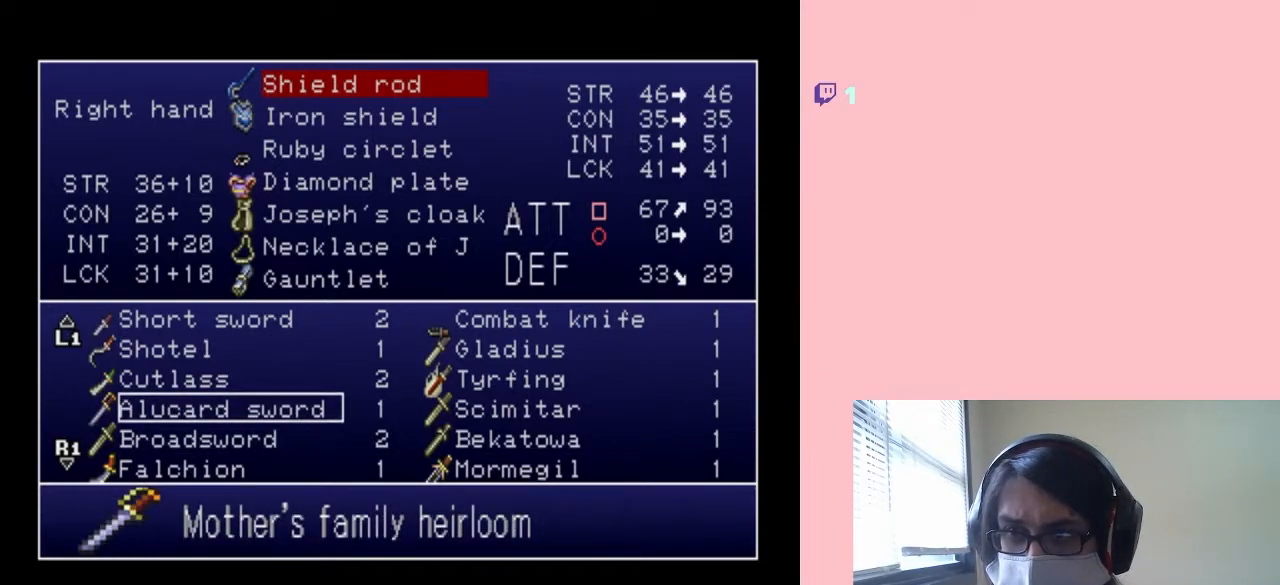
{"dt_ms": 500, "buttons": [], "left_stick": "center", "right_stick": "center", "events": []}
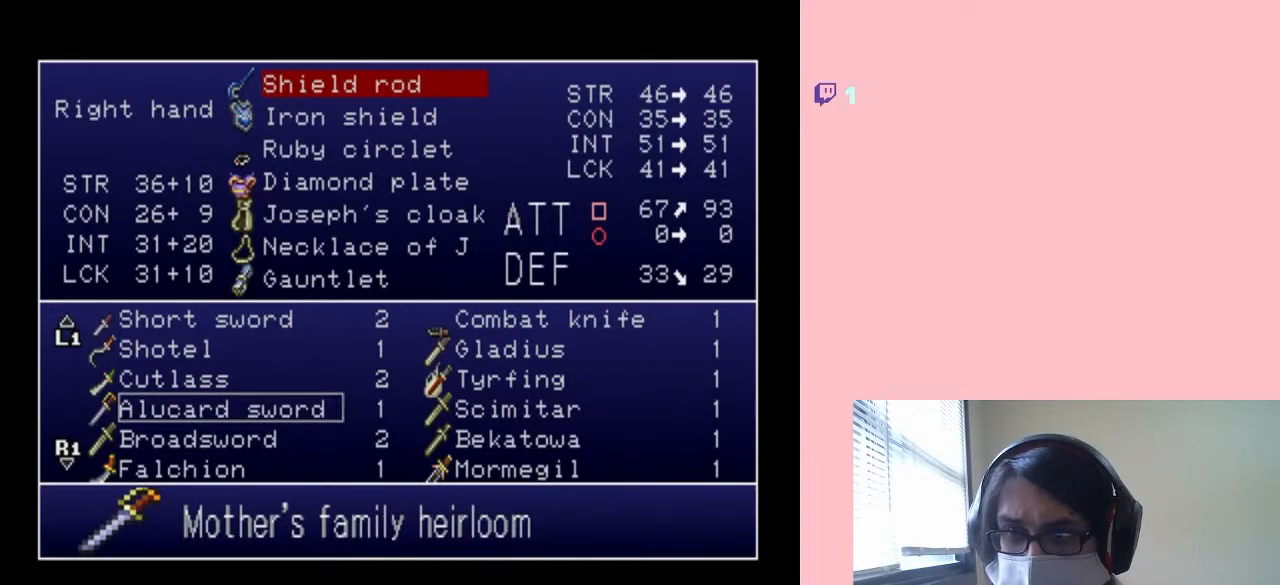
{"dt_ms": 500, "buttons": [], "left_stick": "center", "right_stick": "center", "events": [[150, "X", "down"], [233, "X", "up"]]}
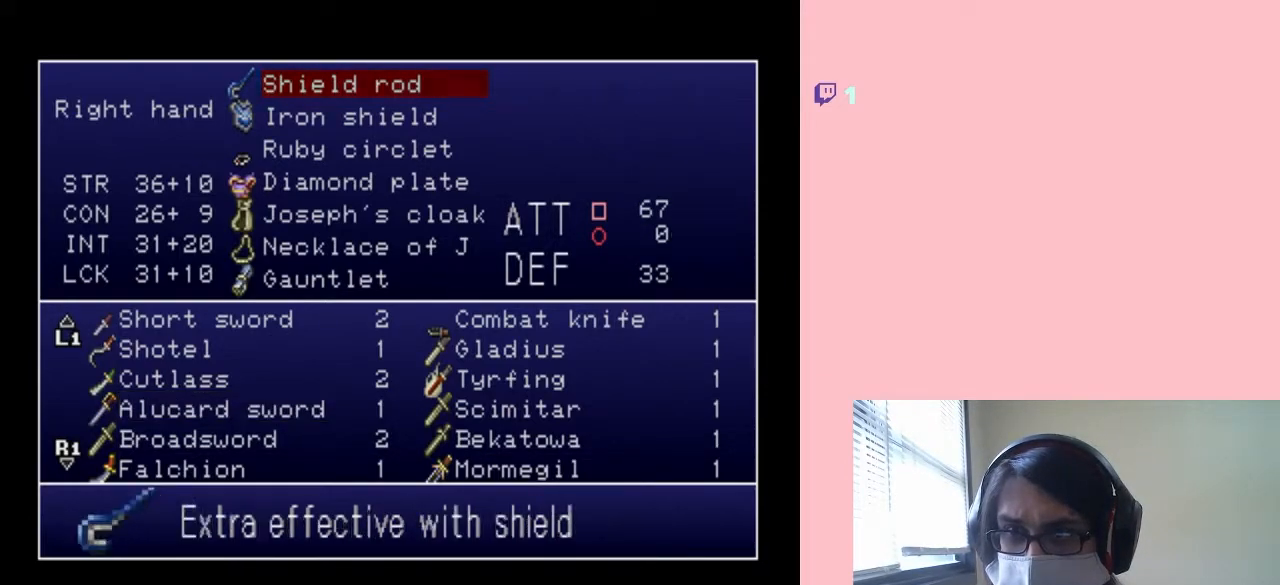
{"dt_ms": 500, "buttons": [], "left_stick": "center", "right_stick": "center", "events": [[17, "DPAD_DOWN", "down"], [83, "DPAD_DOWN", "up"], [367, "B", "down"], [417, "B", "up"]]}
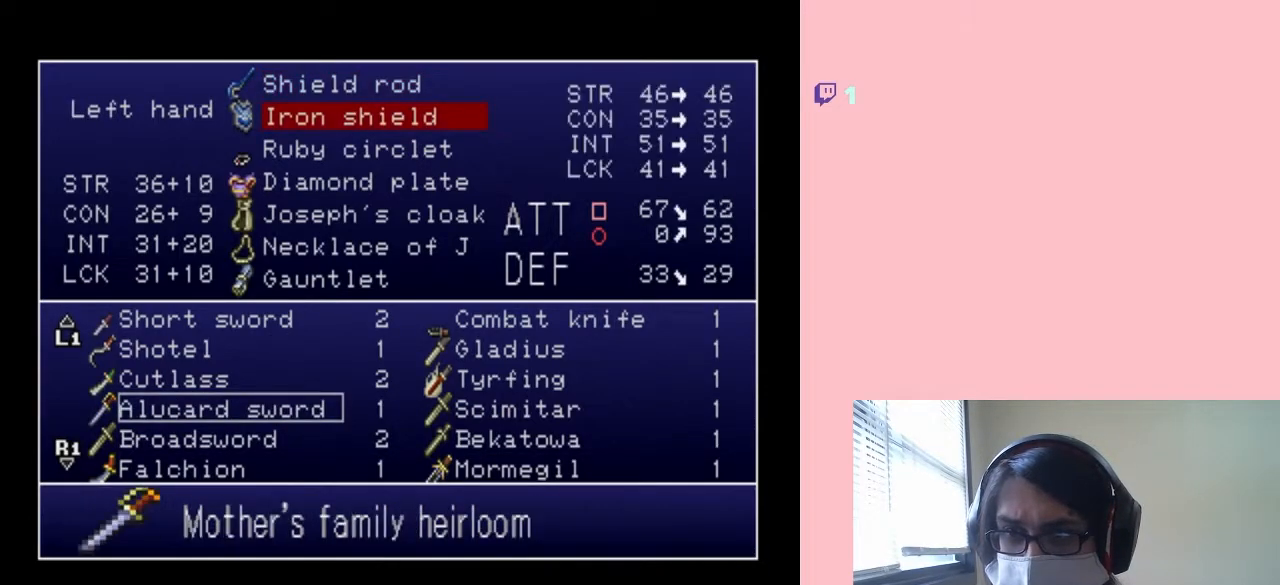
{"dt_ms": 500, "buttons": ["DPAD_DOWN"], "left_stick": "center", "right_stick": "center", "events": [[117, "DPAD_DOWN", "down"]]}
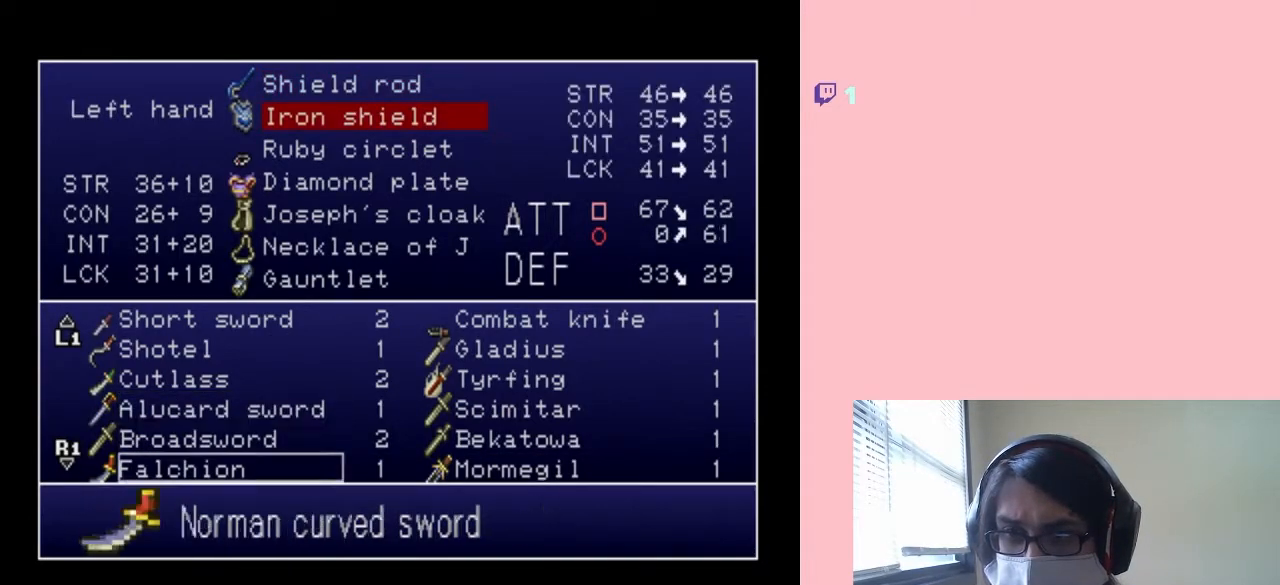
{"dt_ms": 500, "buttons": ["DPAD_DOWN"], "left_stick": "center", "right_stick": "center", "events": []}
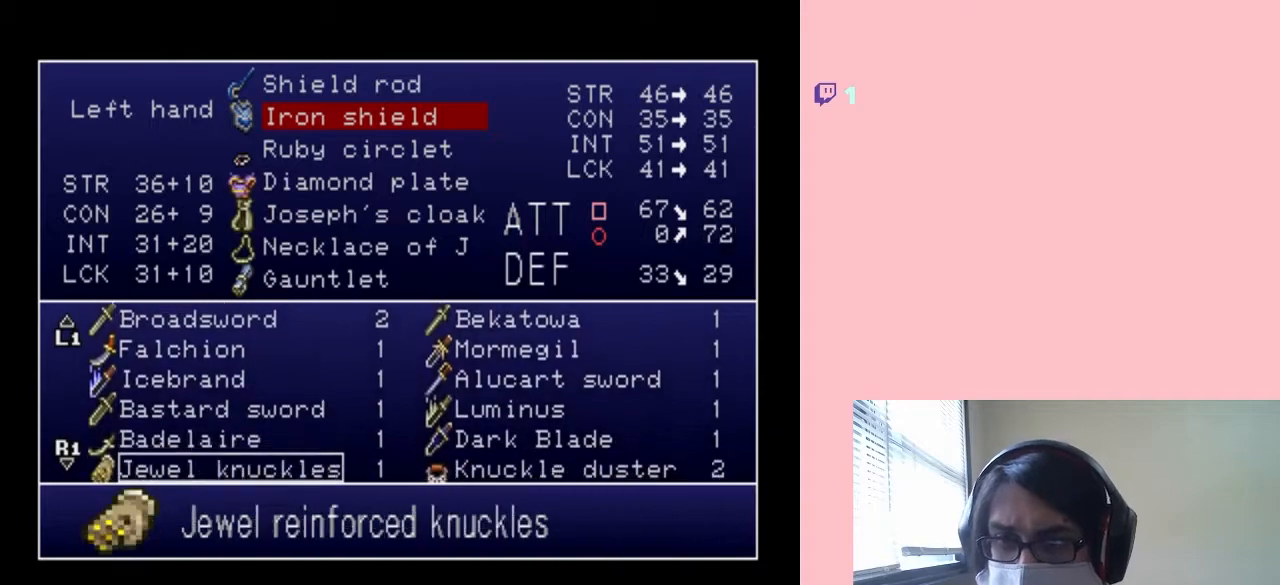
{"dt_ms": 500, "buttons": ["DPAD_DOWN"], "left_stick": "center", "right_stick": "center", "events": []}
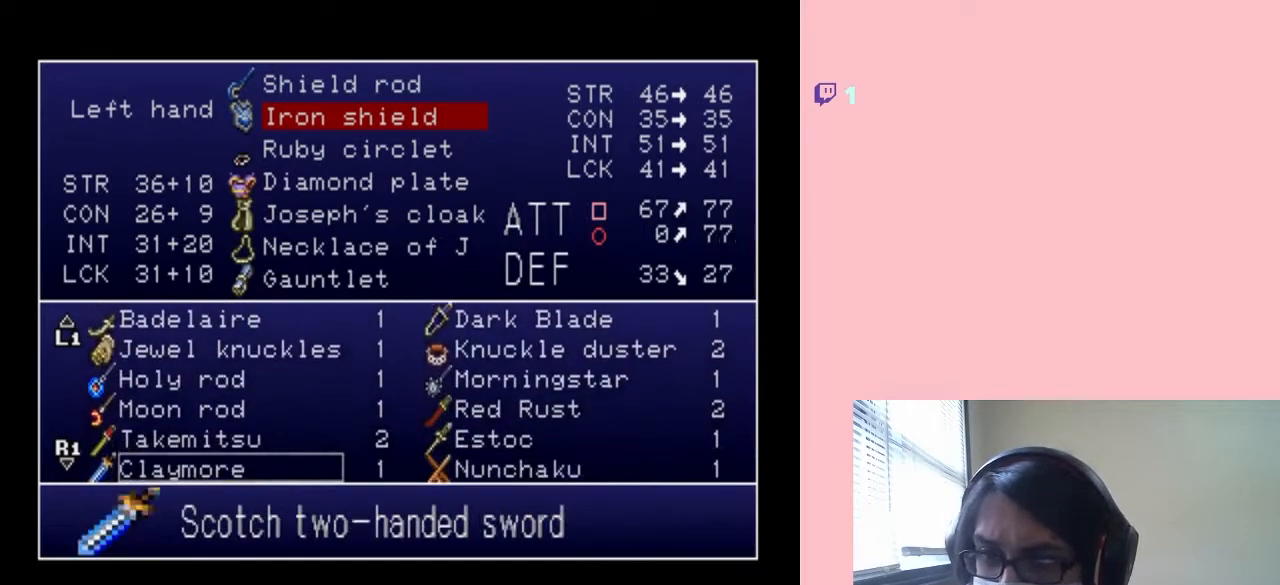
{"dt_ms": 500, "buttons": ["DPAD_DOWN"], "left_stick": "center", "right_stick": "center", "events": [[200, "DPAD_DOWN", "up"], [450, "DPAD_DOWN", "down"]]}
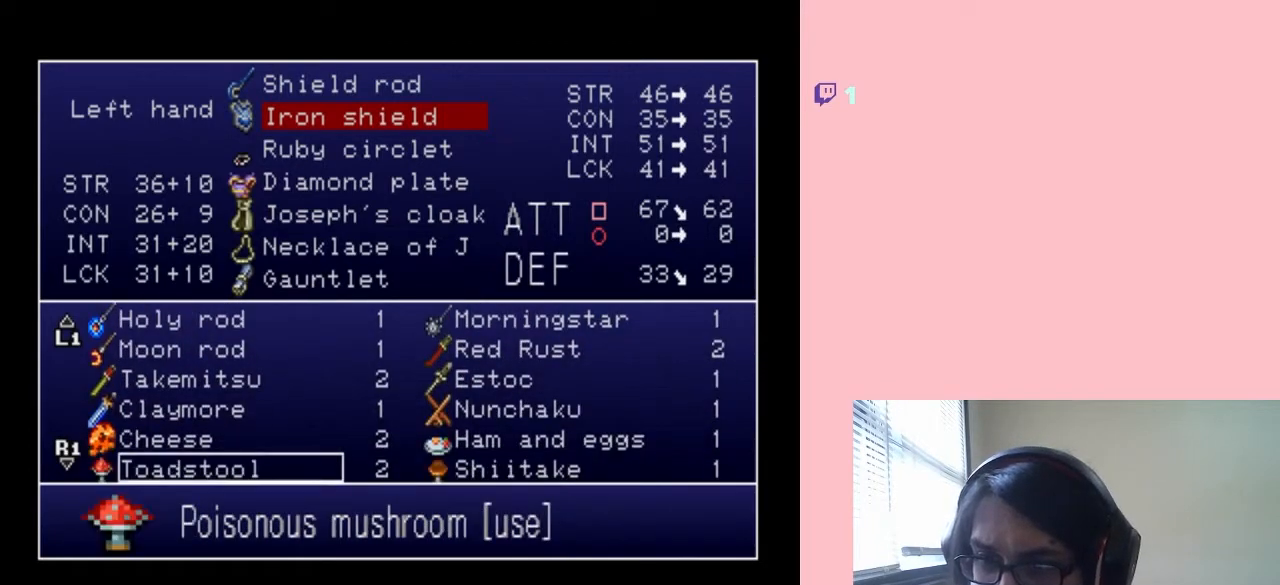
{"dt_ms": 500, "buttons": ["DPAD_DOWN"], "left_stick": "center", "right_stick": "center", "events": []}
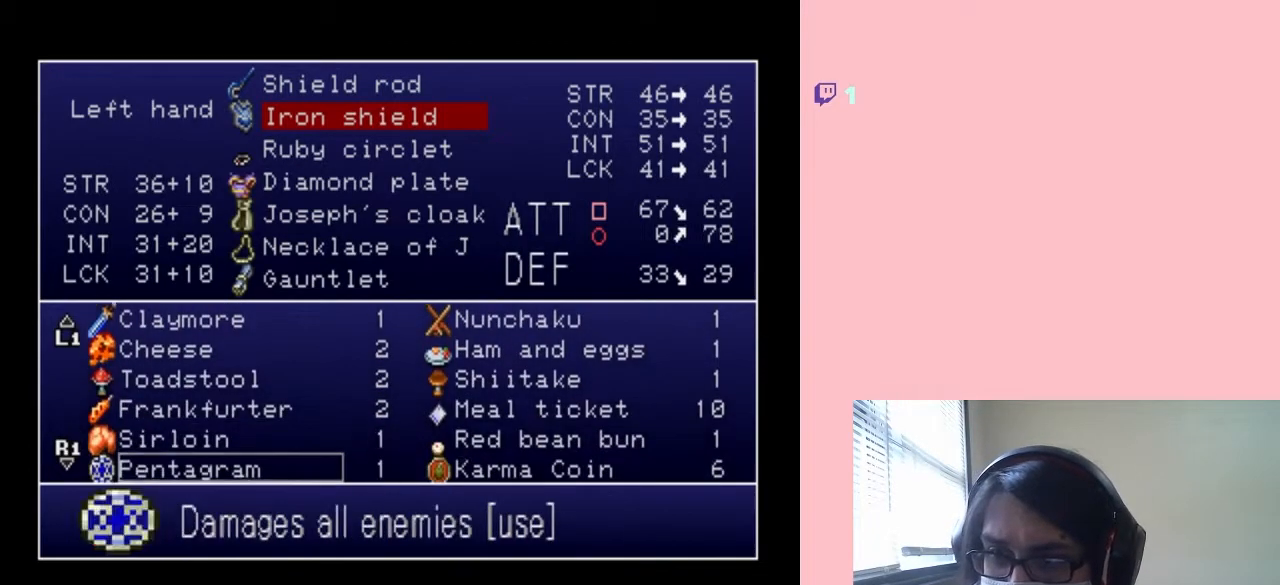
{"dt_ms": 1000, "buttons": ["DPAD_RIGHT"], "left_stick": "center", "right_stick": "center", "events": [[117, "DPAD_DOWN", "up"], [183, "DPAD_DOWN", "down"], [533, "DPAD_DOWN", "up"], [583, "DPAD_DOWN", "down"], [717, "DPAD_DOWN", "up"], [933, "DPAD_RIGHT", "down"]]}
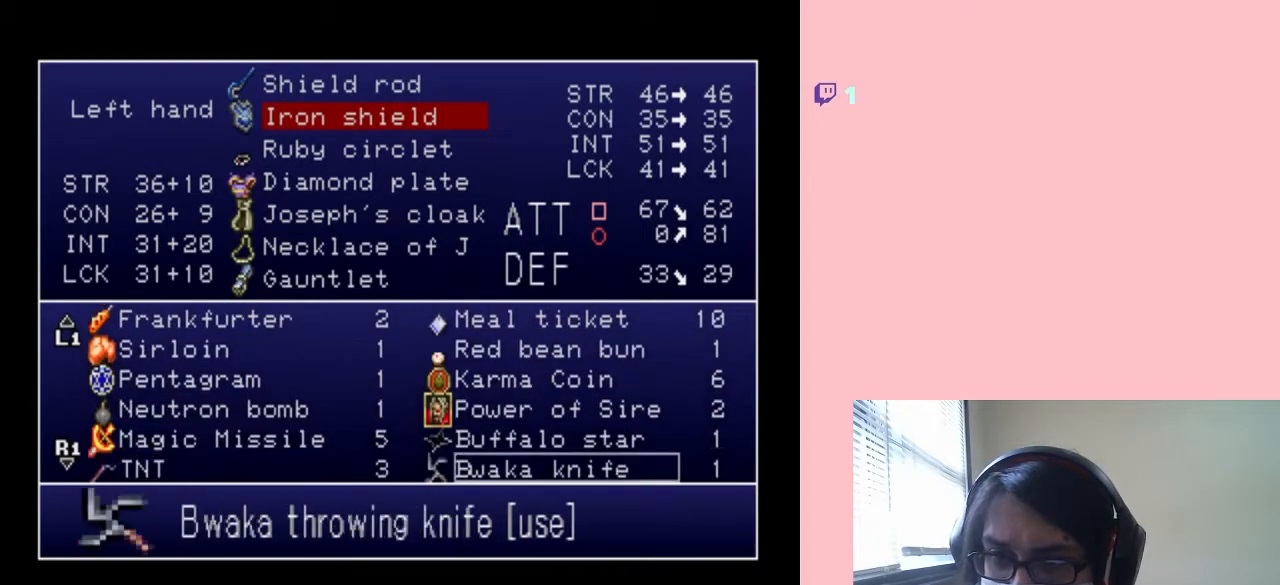
{"dt_ms": 500, "buttons": [], "left_stick": "center", "right_stick": "center", "events": [[50, "DPAD_RIGHT", "up"], [200, "DPAD_DOWN", "down"], [333, "DPAD_DOWN", "up"]]}
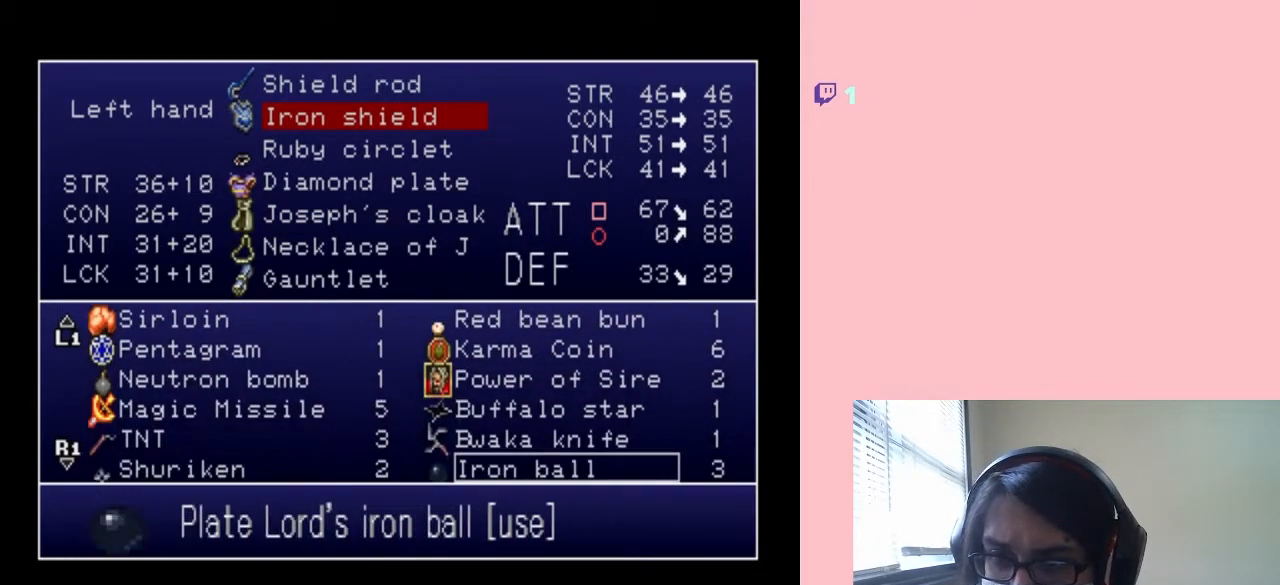
{"dt_ms": 500, "buttons": ["DPAD_DOWN"], "left_stick": "center", "right_stick": "center", "events": [[117, "DPAD_DOWN", "down"]]}